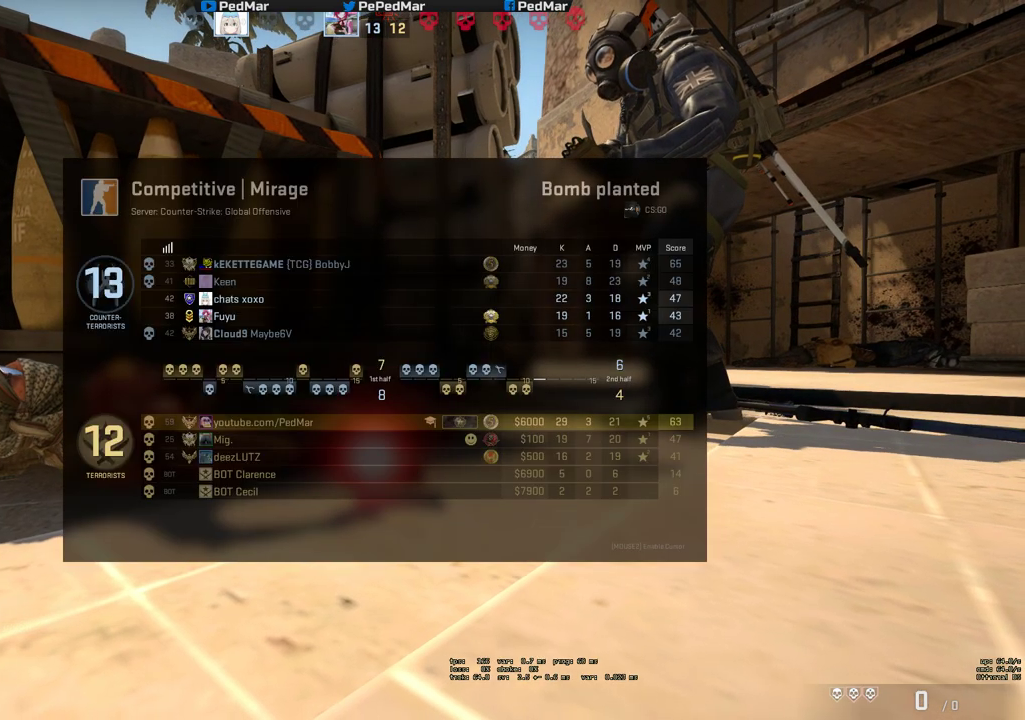
Gameplay with keyboard and mouse; each line is a JSON object with the keys and mouse buttons held at the frame after it. "events" lists presses ("down") and releases ("up") of "a", "c", "ctrl", "d", "e", "f", "q", "r", "s", "shift", "space", "tab", "w", "x", "z", "mouse_left", "mouse_wheel", "mouse_right", "mouse_mb4" and "mouse_mb5" between this image and that frame as [ms after this image, input, new state], when the widget could be followed in between. "mouse_left", "mouse_wheel", "mouse_right", "mouse_mb4", "mouse_mb5" = the "left", "wheel", "right", "mb4", "mb5" buttons of the "mouse" list. No other keys are recorded. "wheel" means that the mouse wheel is clicked or scrolled. Not read: mouse_move.
{"keys": ["tab"], "mouse": [], "events": []}
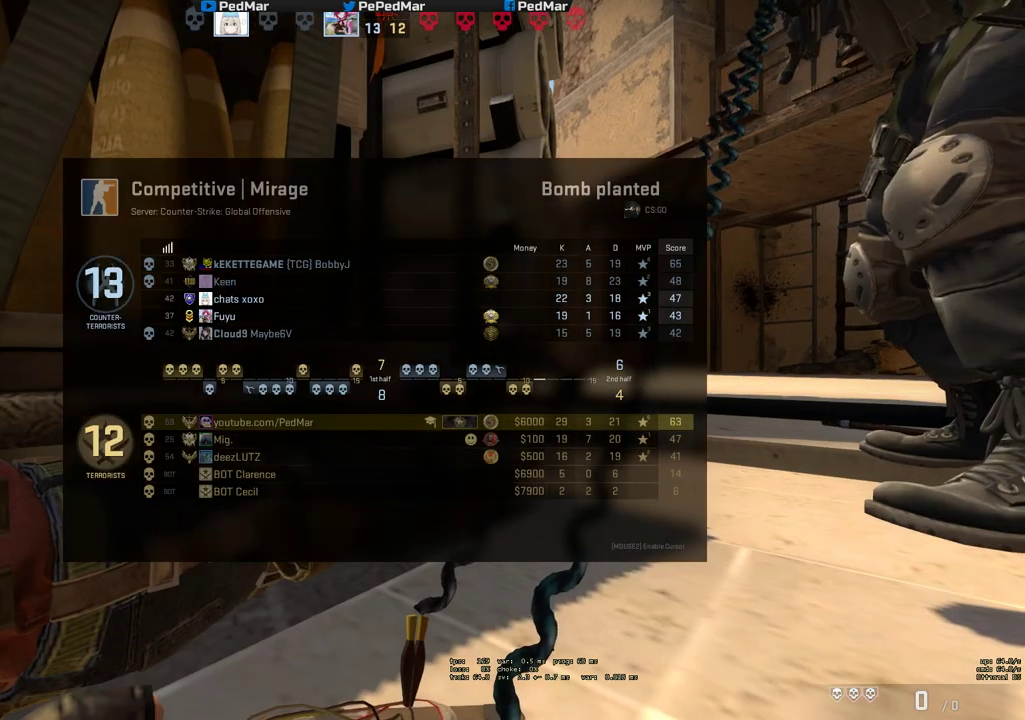
{"keys": ["tab"], "mouse": [], "events": [[50, "tab", "up"], [450, "tab", "down"]]}
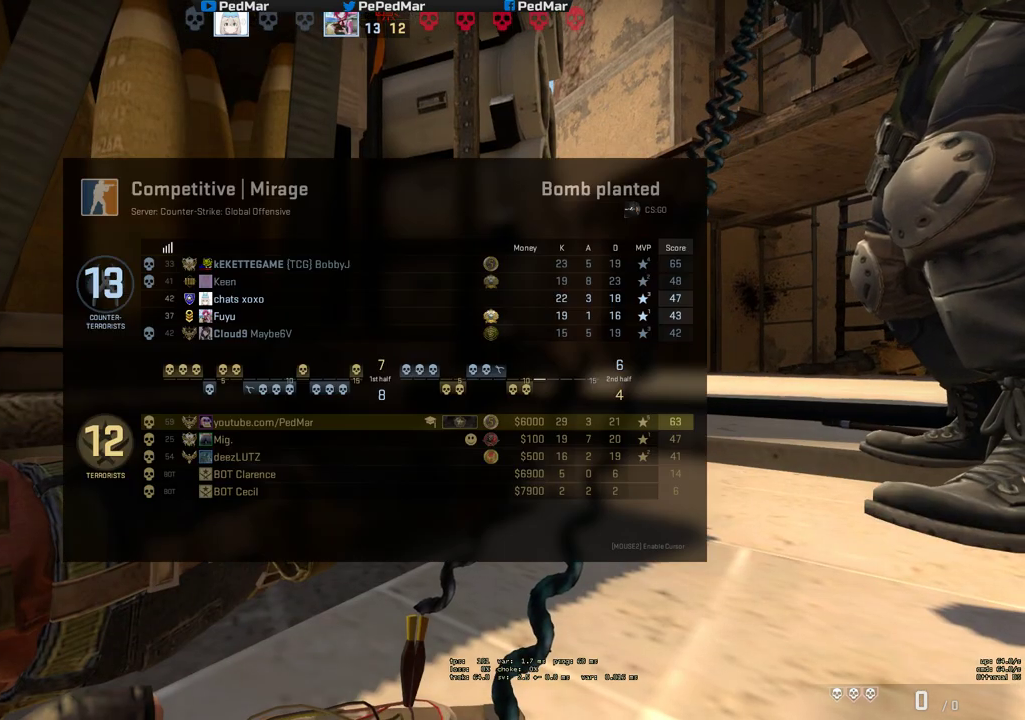
{"keys": ["tab"], "mouse": [], "events": []}
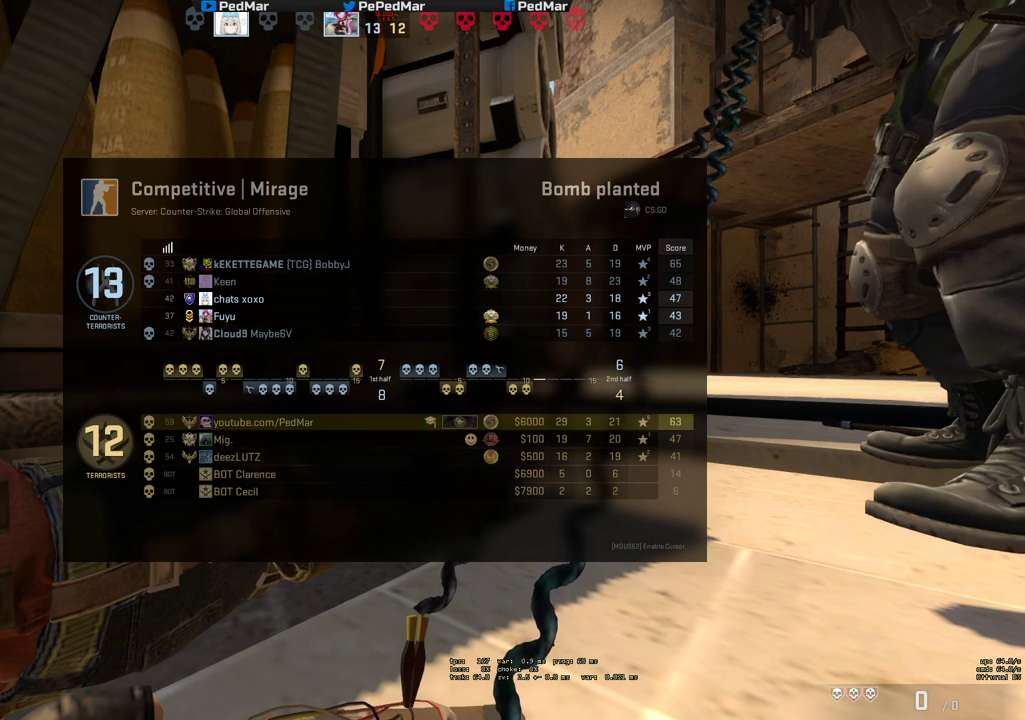
{"keys": [], "mouse": [], "events": [[267, "tab", "up"]]}
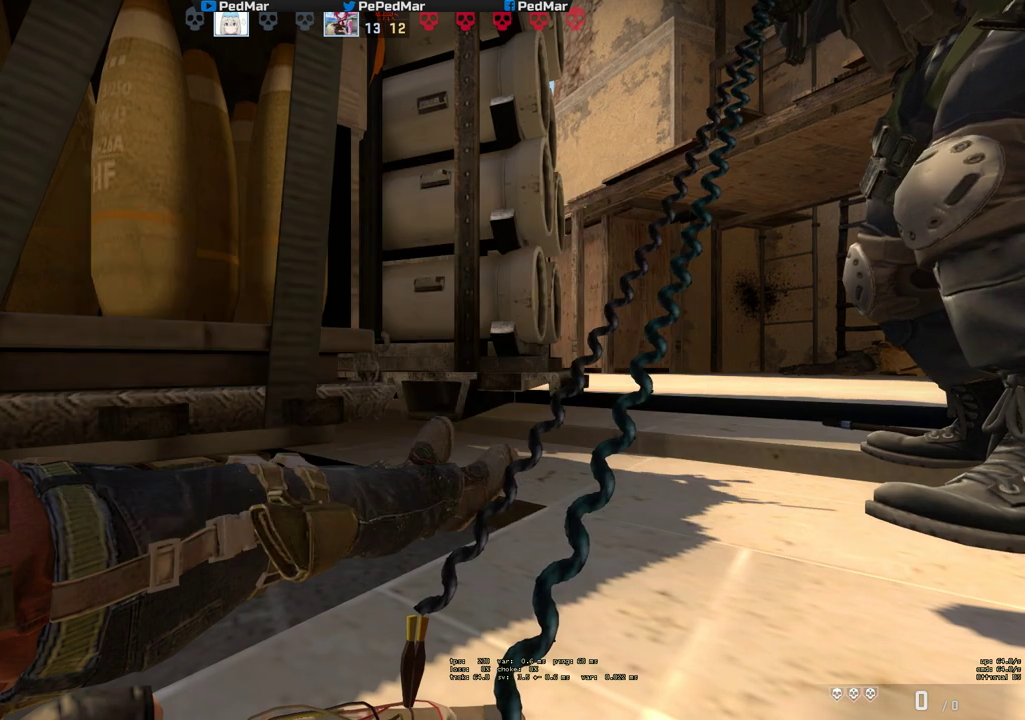
{"keys": ["w"], "mouse": [], "events": [[467, "w", "down"]]}
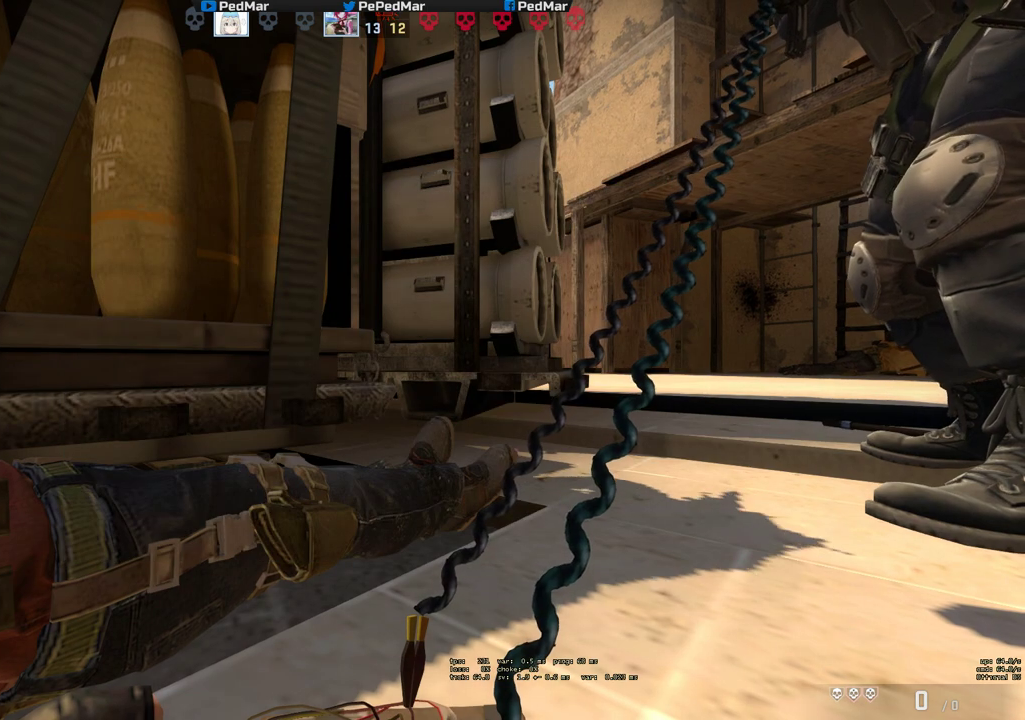
{"keys": ["w"], "mouse": [], "events": []}
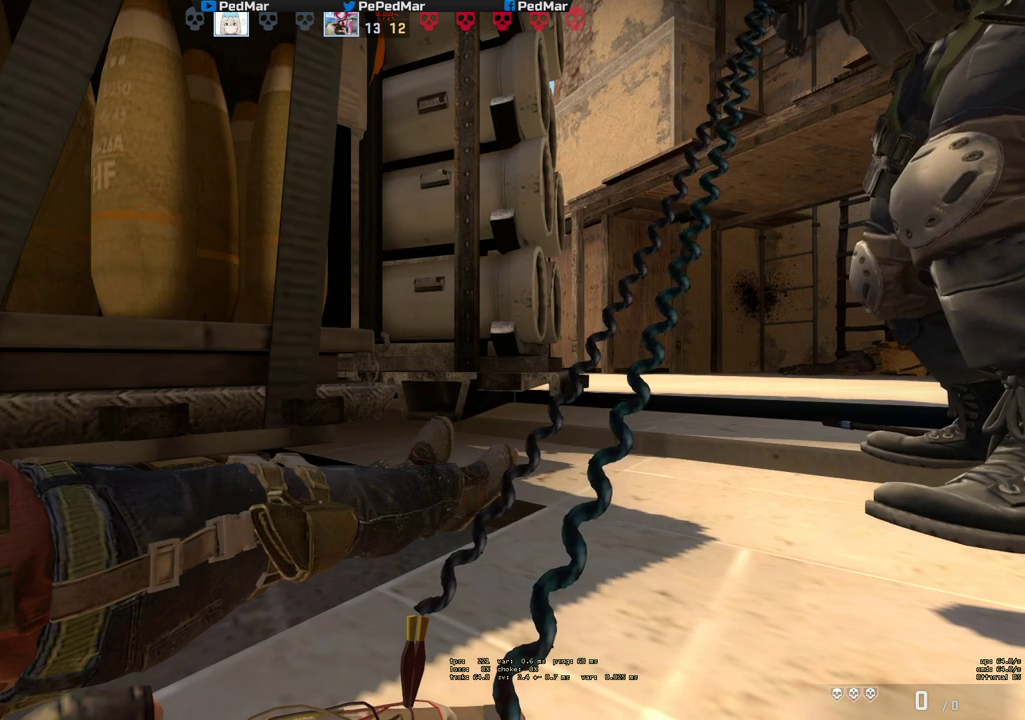
{"keys": ["w"], "mouse": [], "events": []}
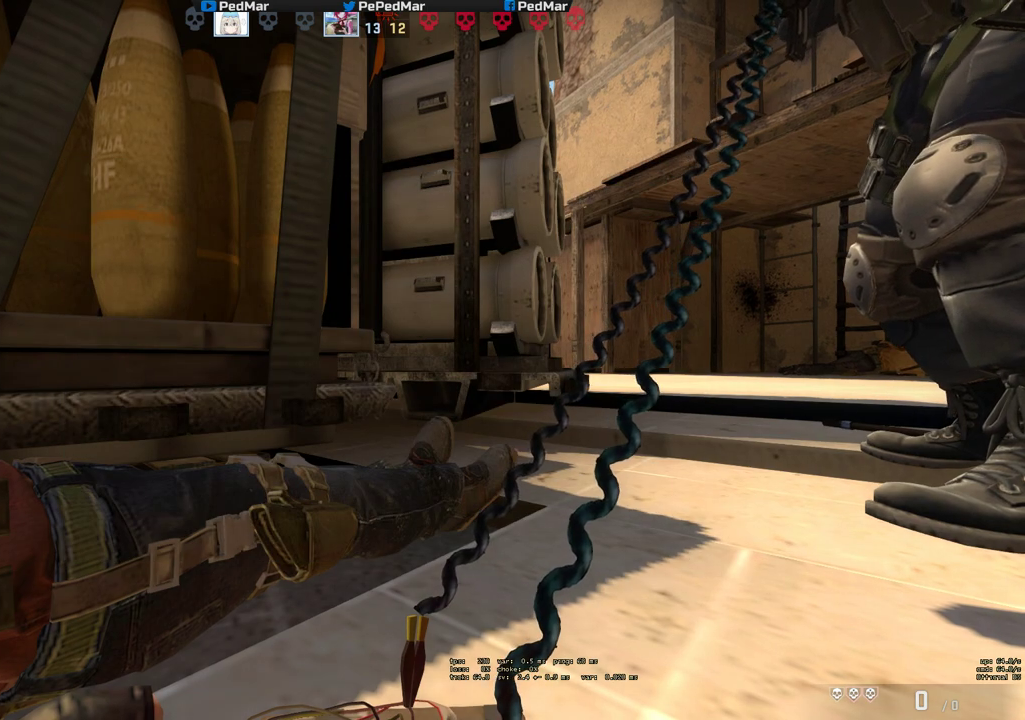
{"keys": ["w"], "mouse": [], "events": []}
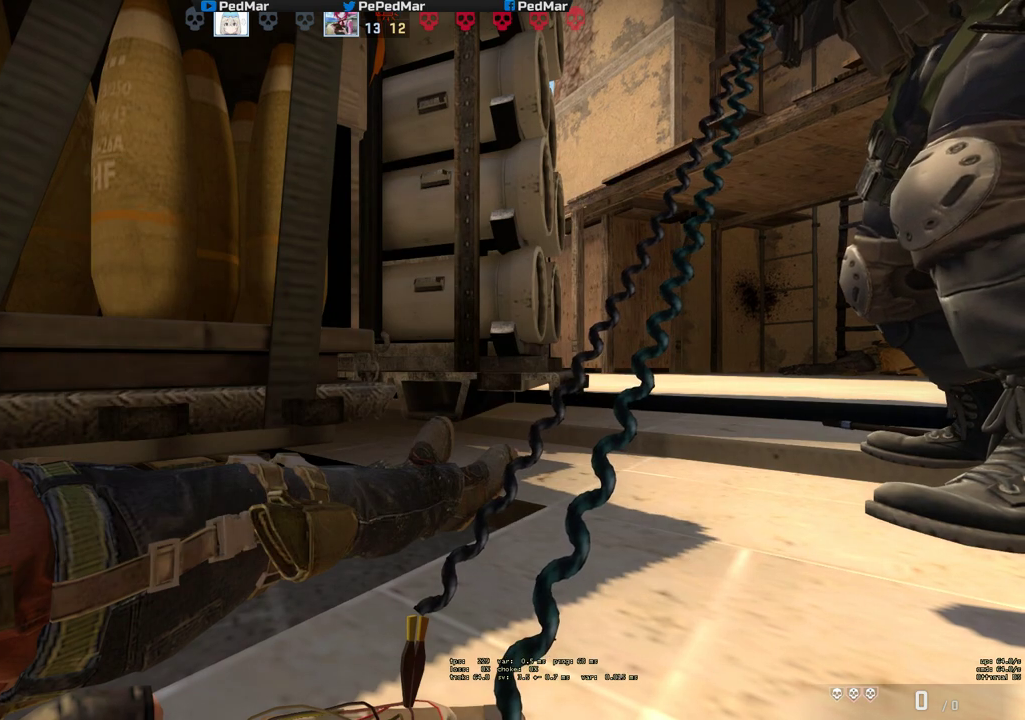
{"keys": ["w"], "mouse": [], "events": []}
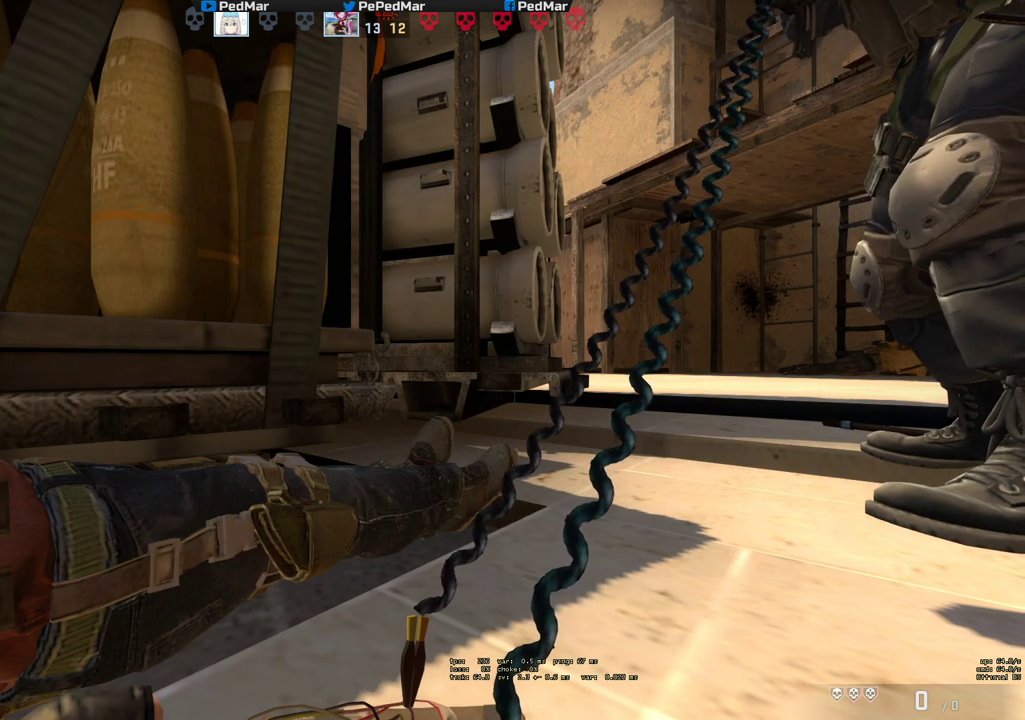
{"keys": ["w"], "mouse": [], "events": []}
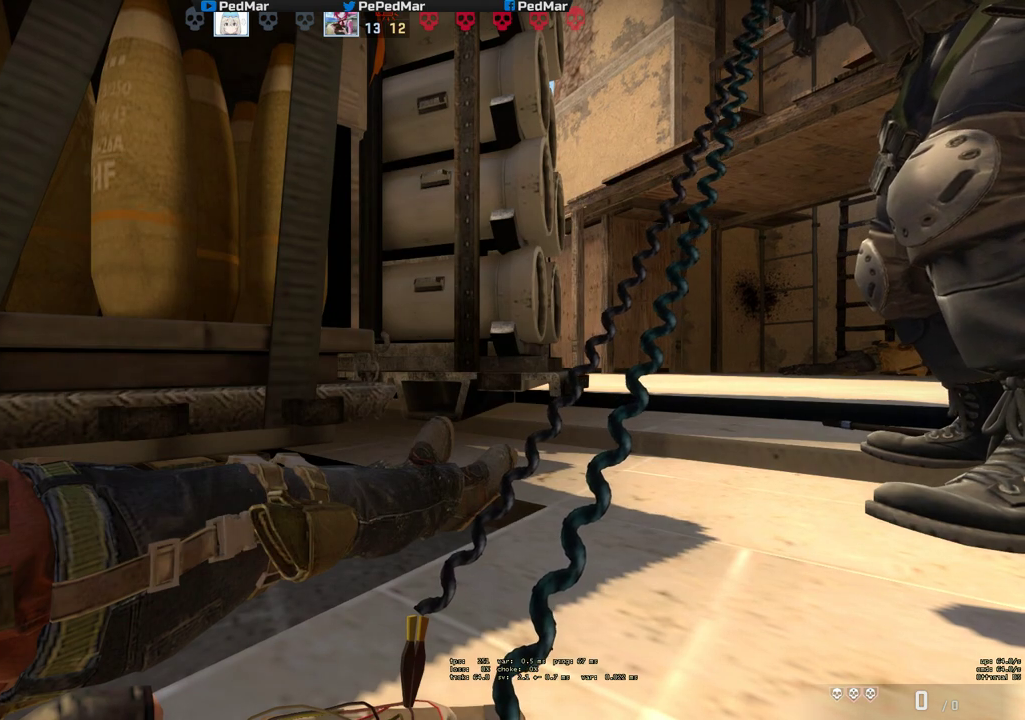
{"keys": ["tab", "w"], "mouse": [], "events": [[350, "tab", "down"]]}
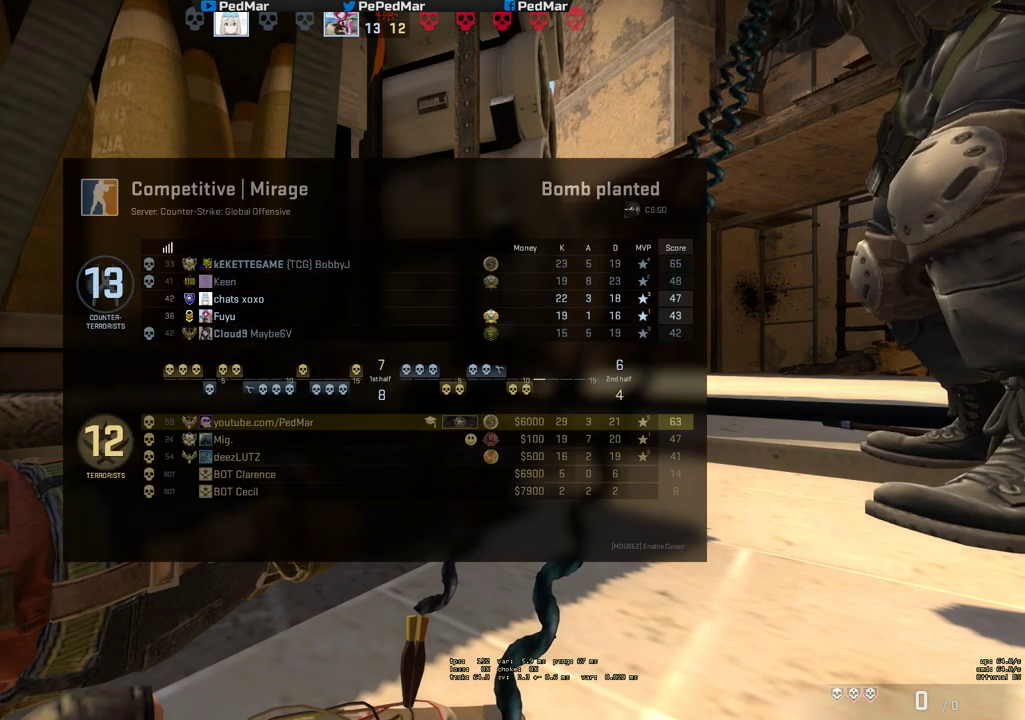
{"keys": [], "mouse": ["mb5"], "events": [[133, "tab", "up"], [150, "mouse_mb5", "down"], [150, "w", "up"]]}
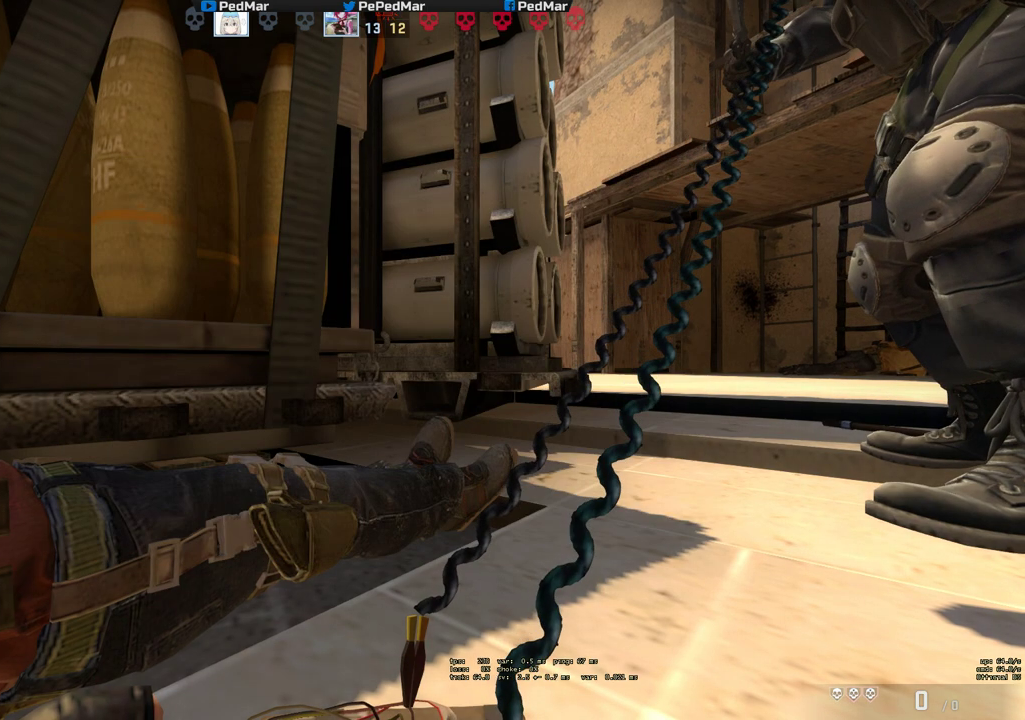
{"keys": [], "mouse": ["mb5"], "events": []}
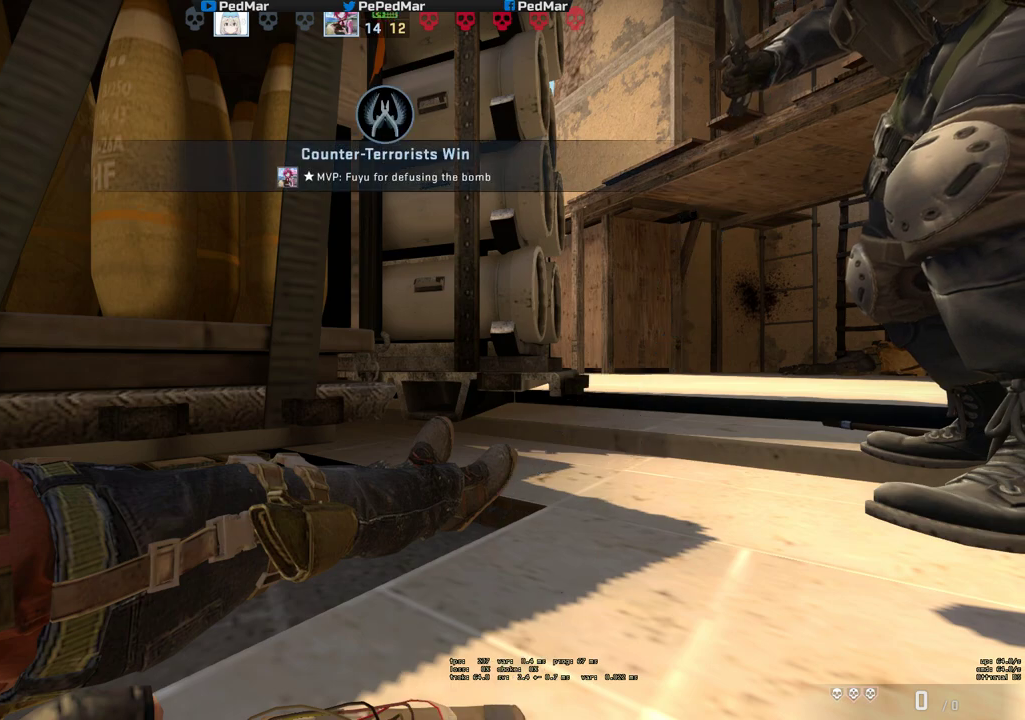
{"keys": [], "mouse": ["mb5"], "events": []}
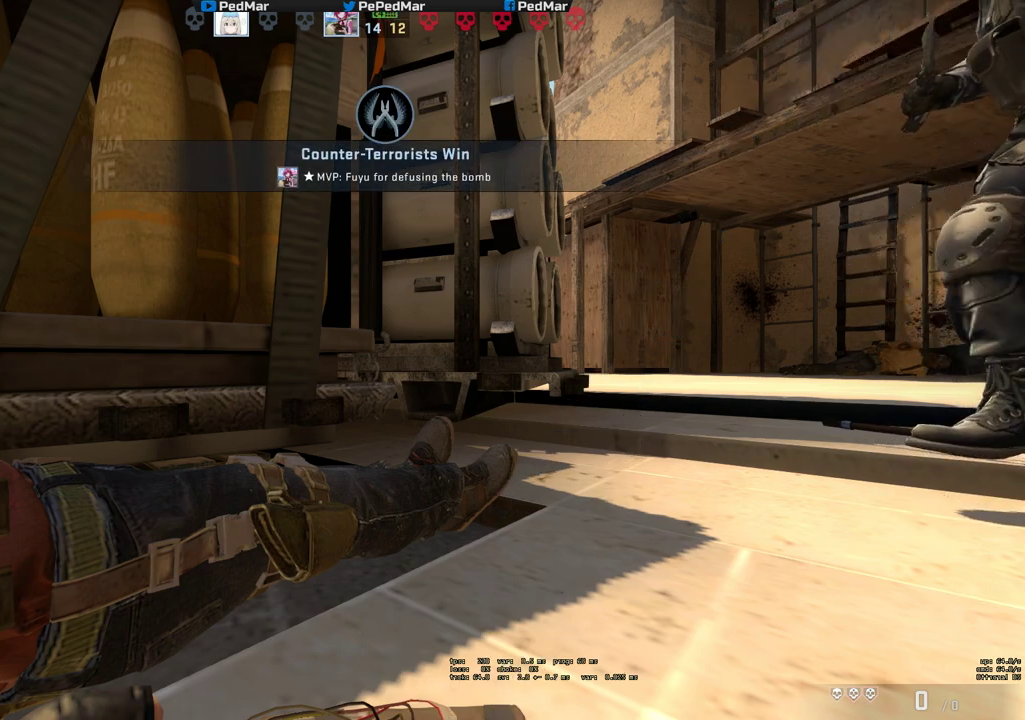
{"keys": [], "mouse": ["mb5"], "events": []}
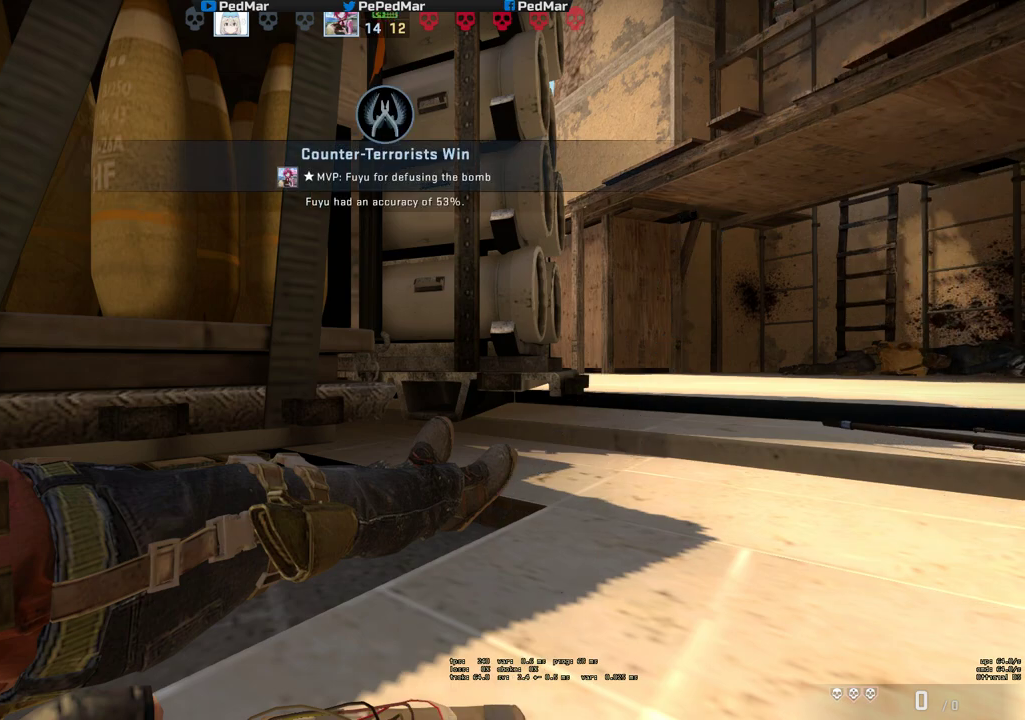
{"keys": [], "mouse": ["mb5"], "events": []}
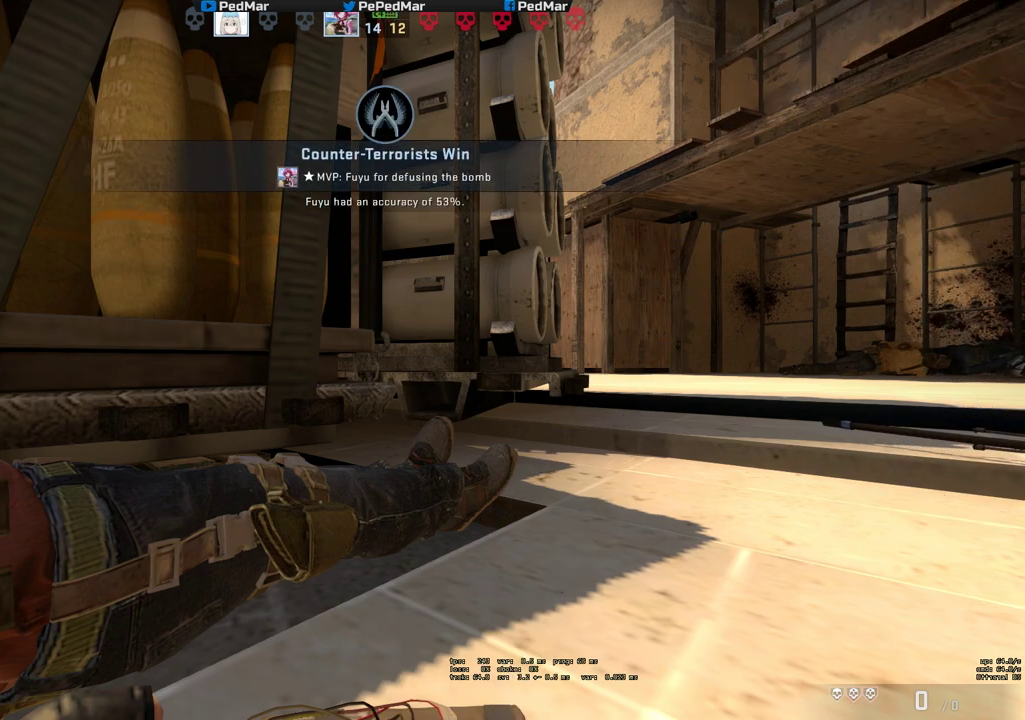
{"keys": [], "mouse": ["mb5"], "events": []}
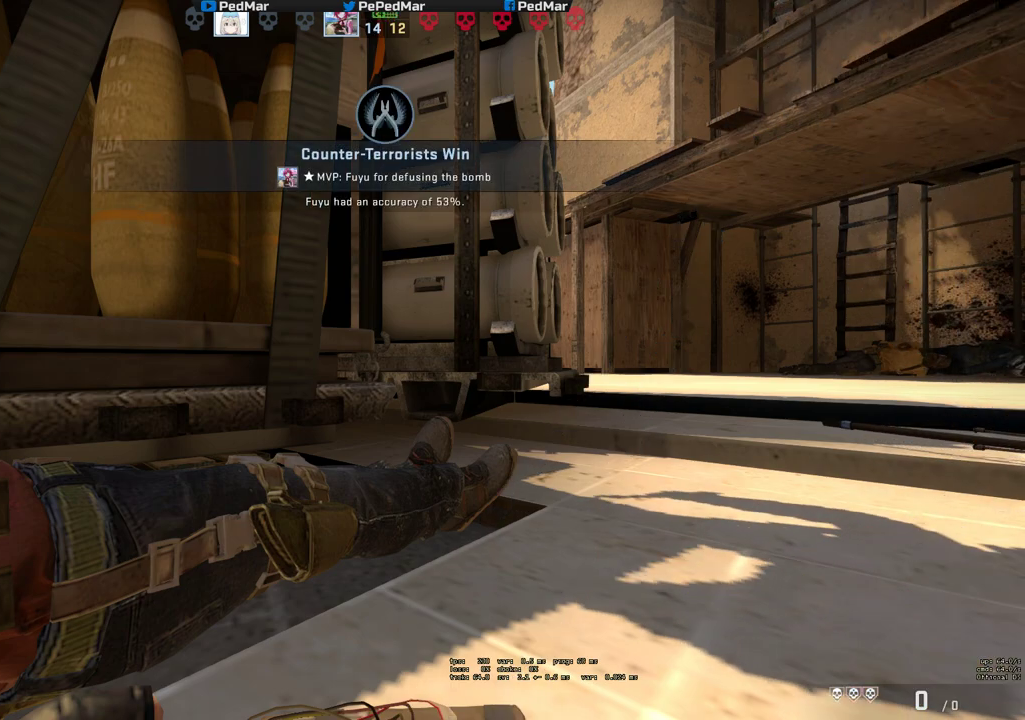
{"keys": [], "mouse": [], "events": [[317, "mouse_mb5", "up"]]}
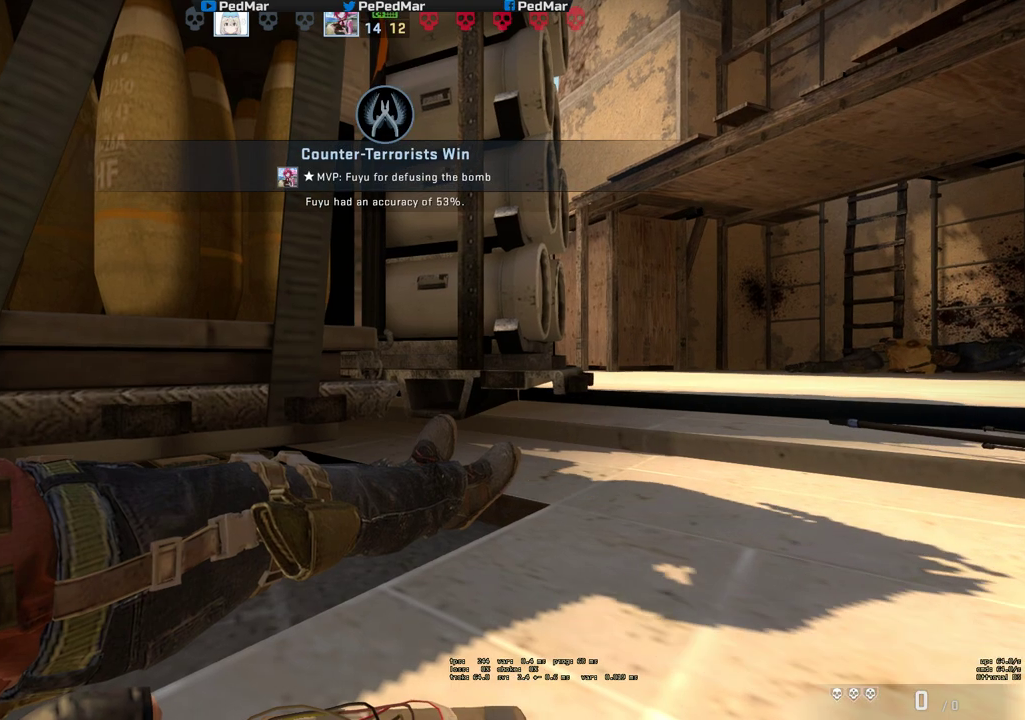
{"keys": ["tab"], "mouse": [], "events": [[367, "tab", "down"]]}
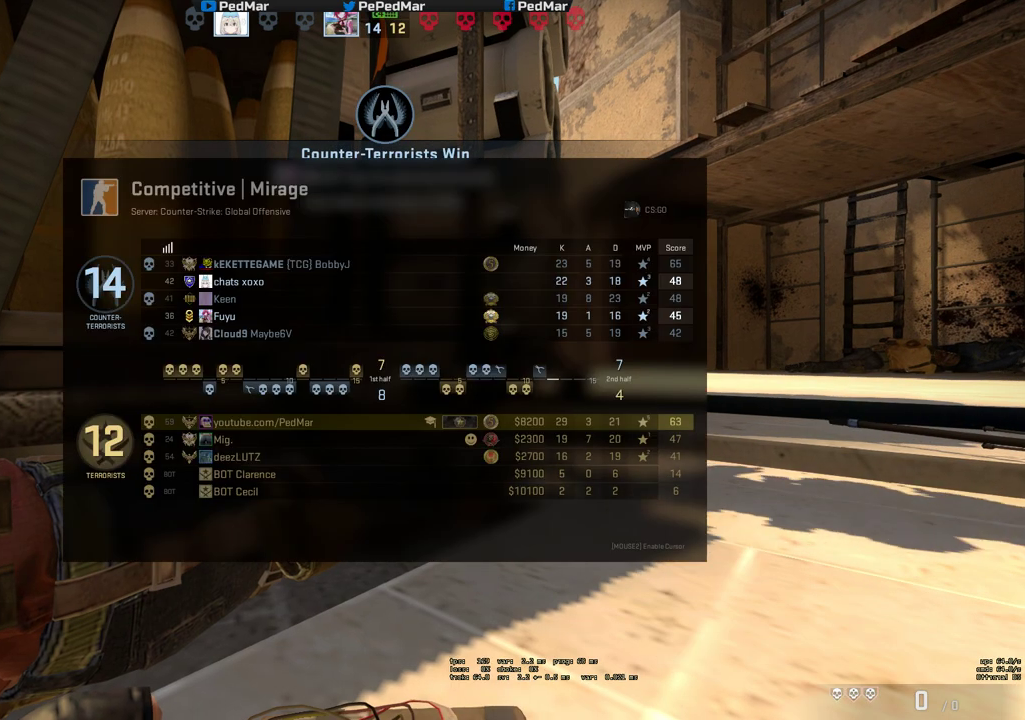
{"keys": ["tab"], "mouse": [], "events": []}
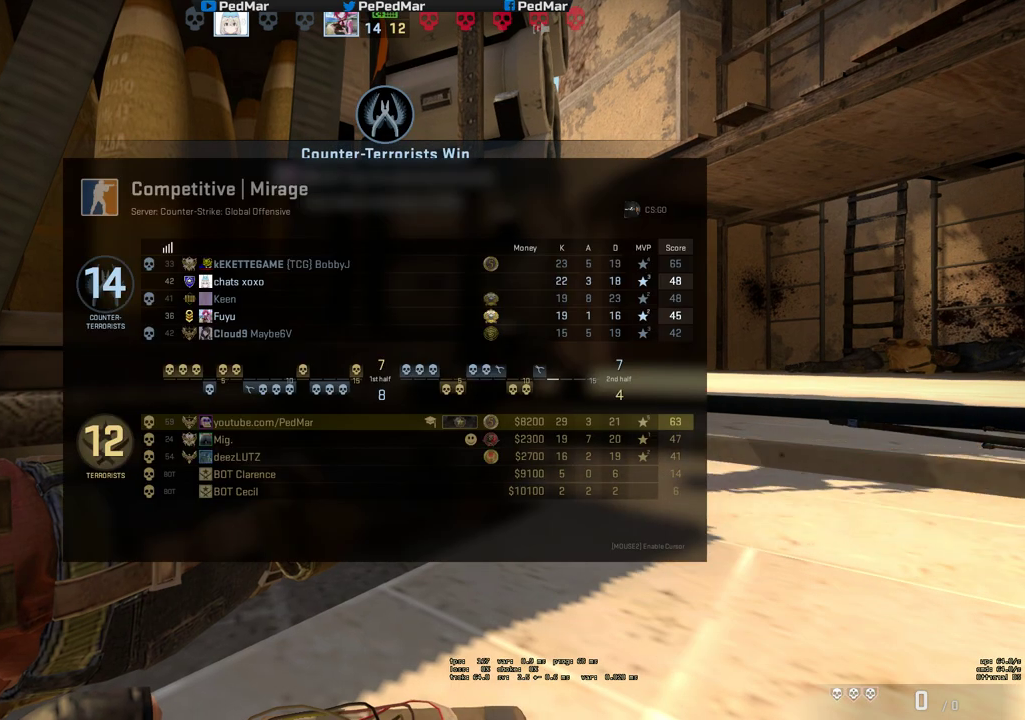
{"keys": ["tab"], "mouse": [], "events": []}
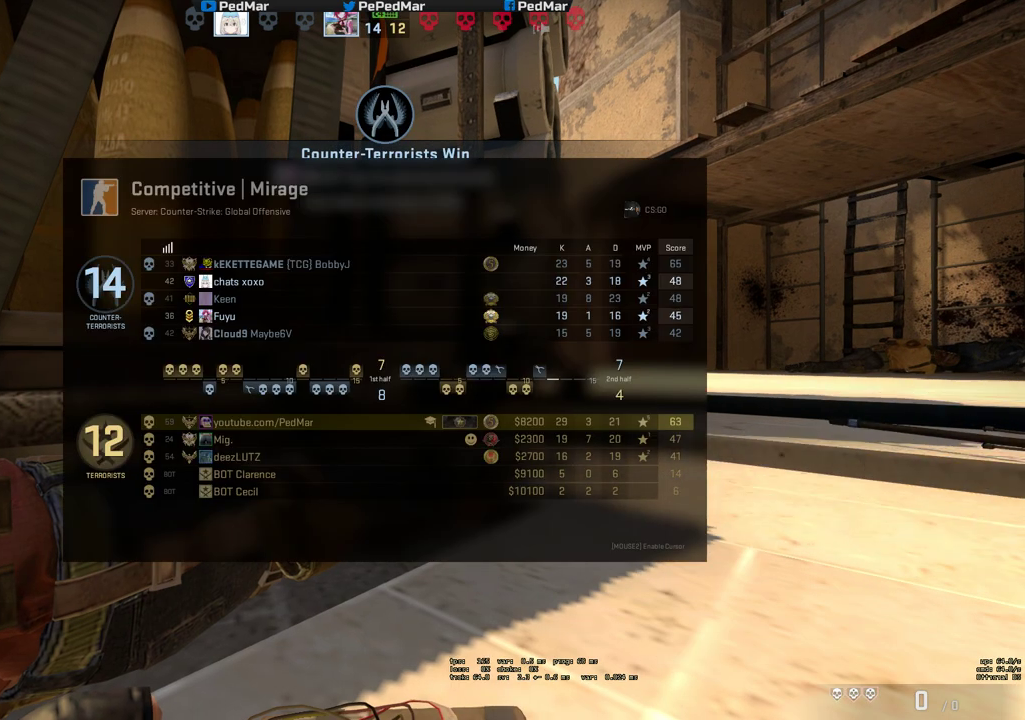
{"keys": ["tab"], "mouse": [], "events": []}
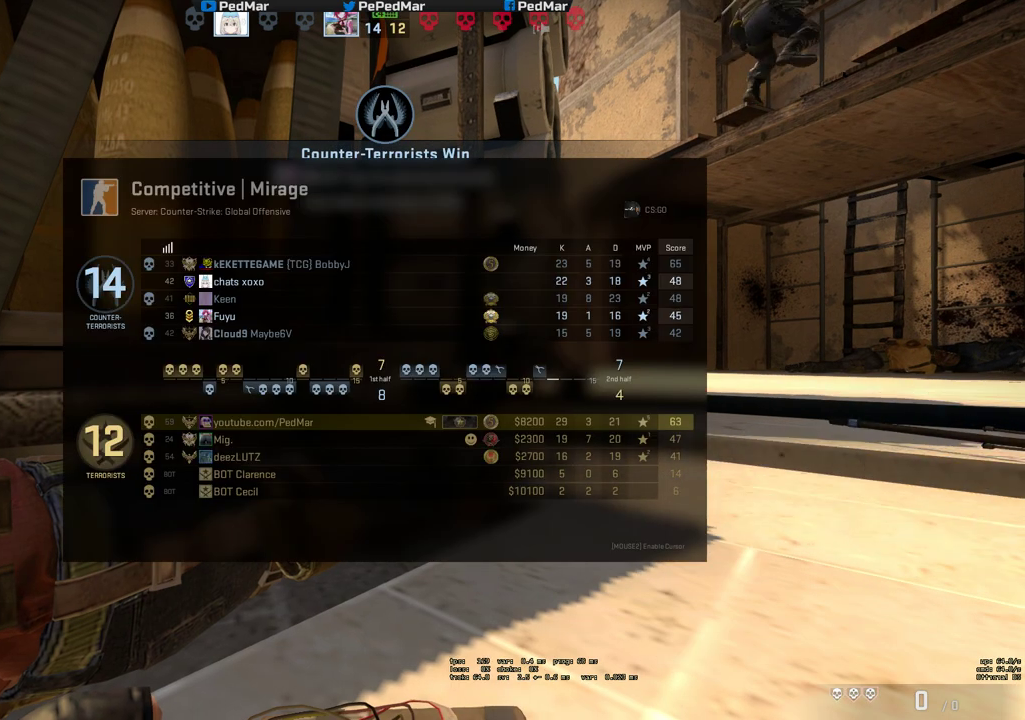
{"keys": ["tab"], "mouse": [], "events": []}
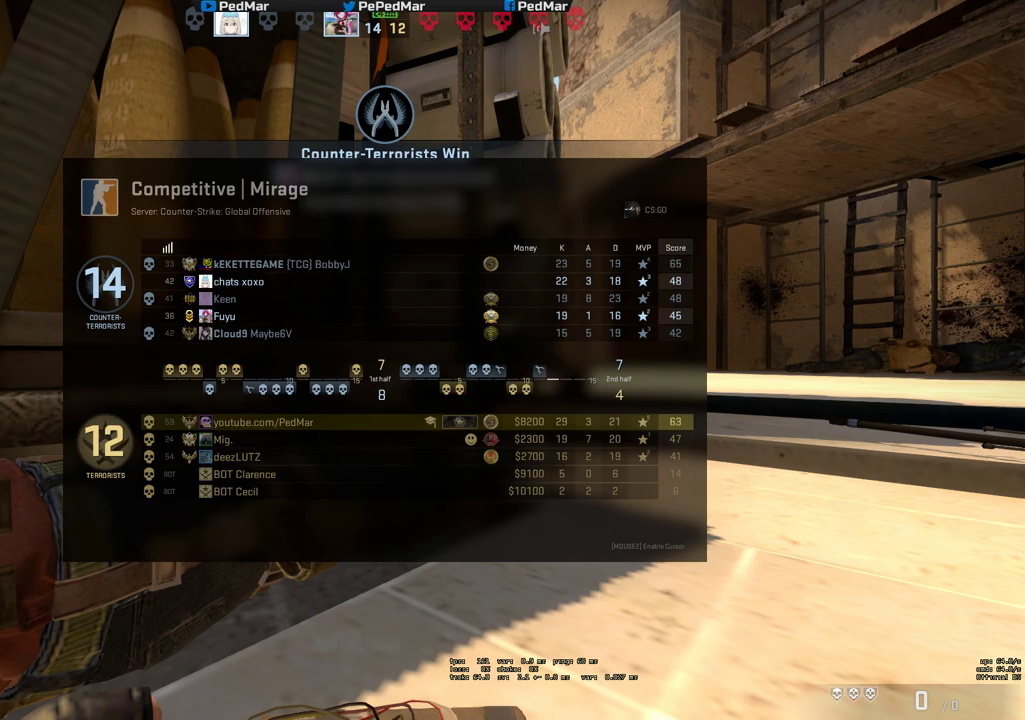
{"keys": [], "mouse": ["mb5"], "events": [[133, "mouse_mb5", "down"], [167, "tab", "up"]]}
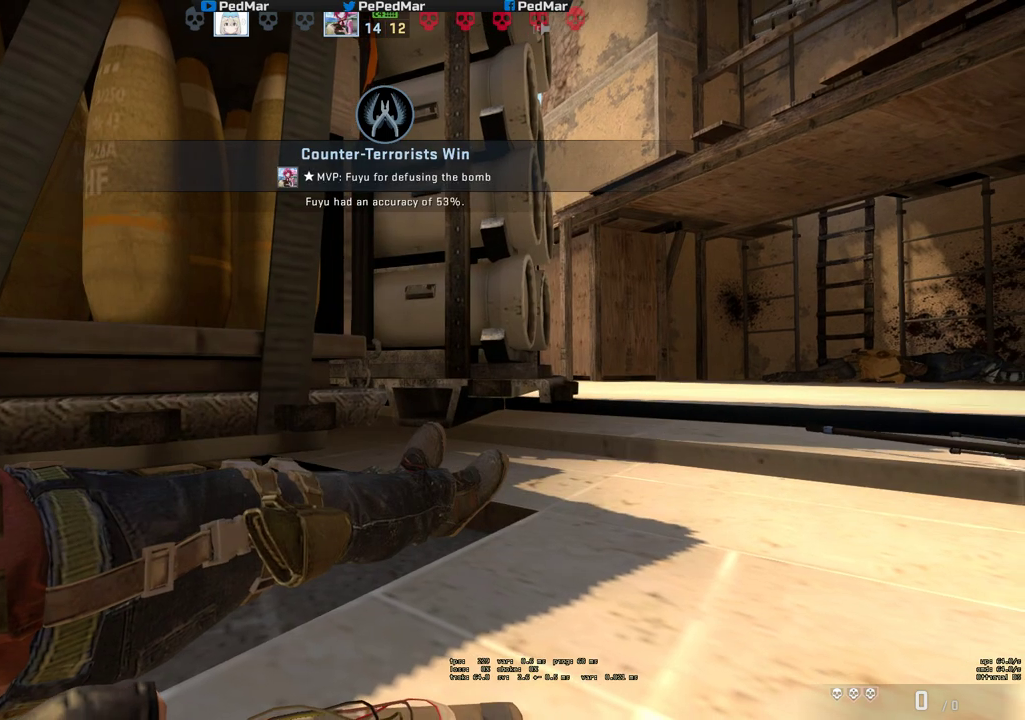
{"keys": [], "mouse": ["mb5"], "events": []}
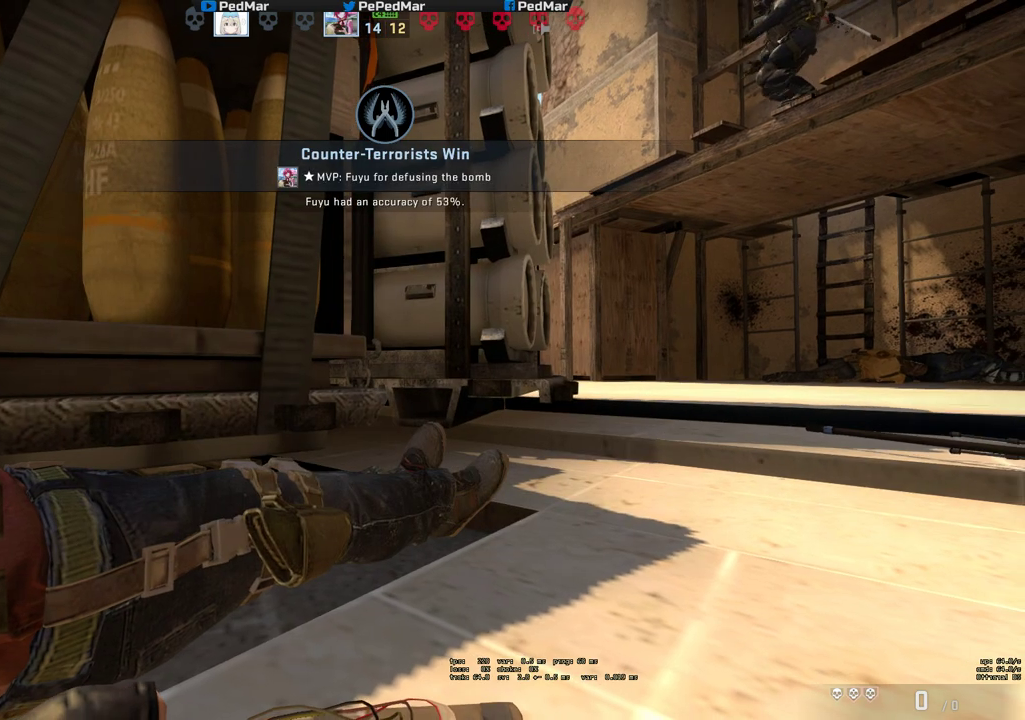
{"keys": [], "mouse": ["mb5"], "events": []}